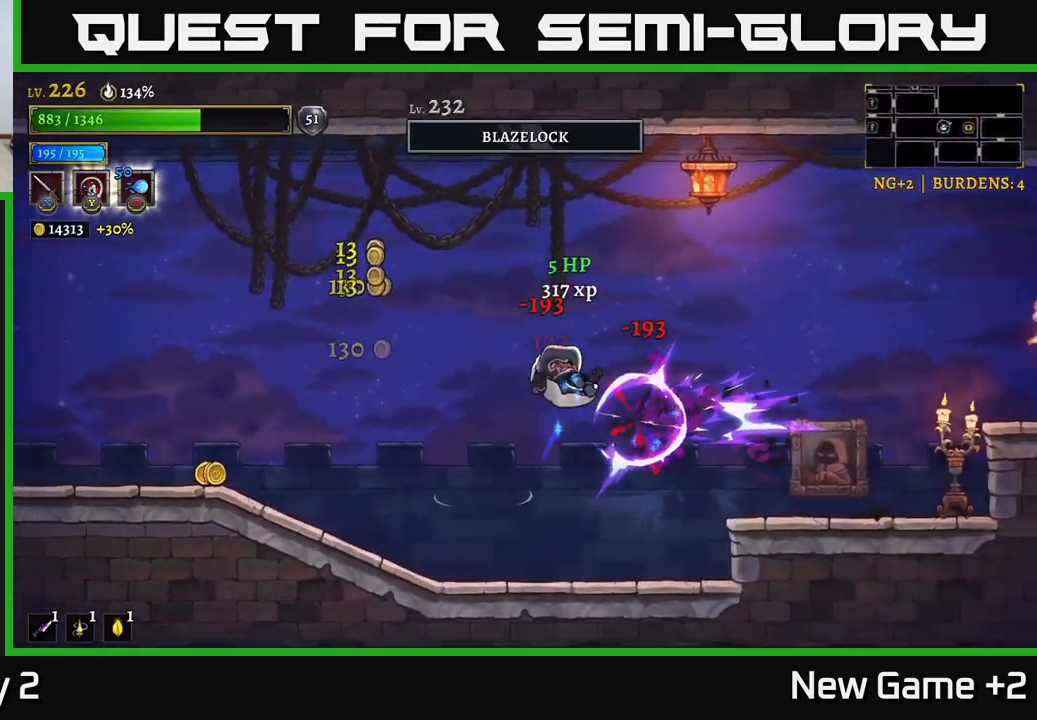
Gameplay with a controller (Xbox layout); each line is a JSON object with the inputs held at the frame after it. "events" lists button and stick changes between this image and that frame as [ms after this image, input, new state], when the widget could be followed in between.
{"buttons": [], "left_stick": "left", "right_stick": "center", "events": [[33, "A", "up"], [50, "left_stick", "center"], [117, "left_stick", "left"]]}
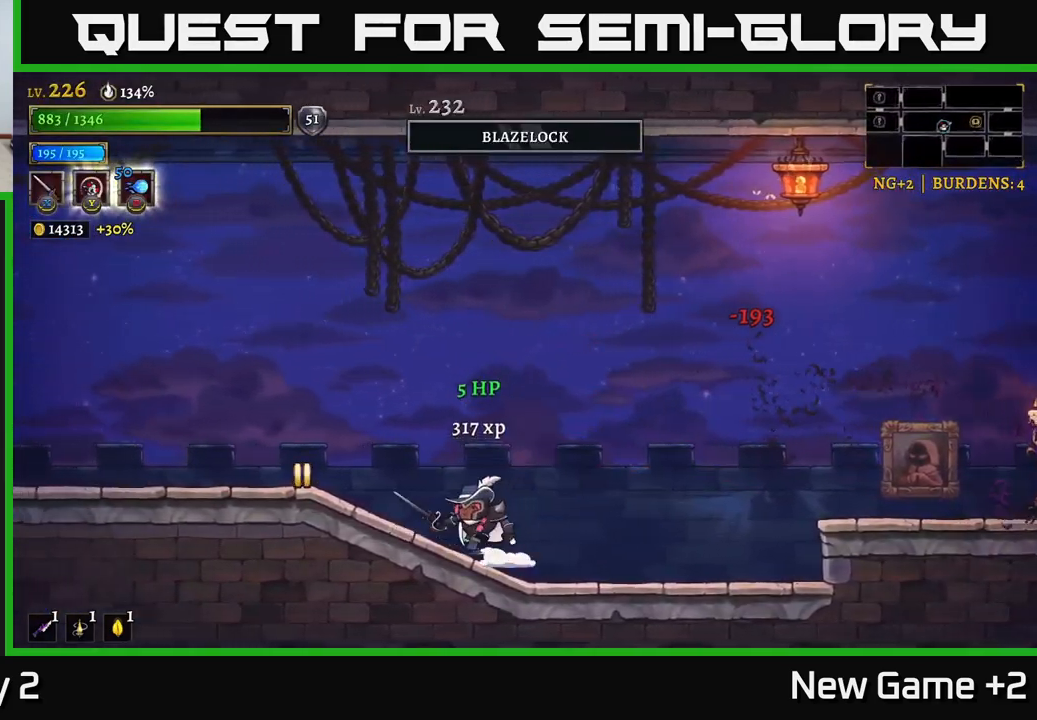
{"buttons": ["R2"], "left_stick": "right", "right_stick": "center", "events": [[83, "A", "down"], [133, "A", "up"], [300, "left_stick", "center"], [350, "left_stick", "right"], [433, "R2", "down"]]}
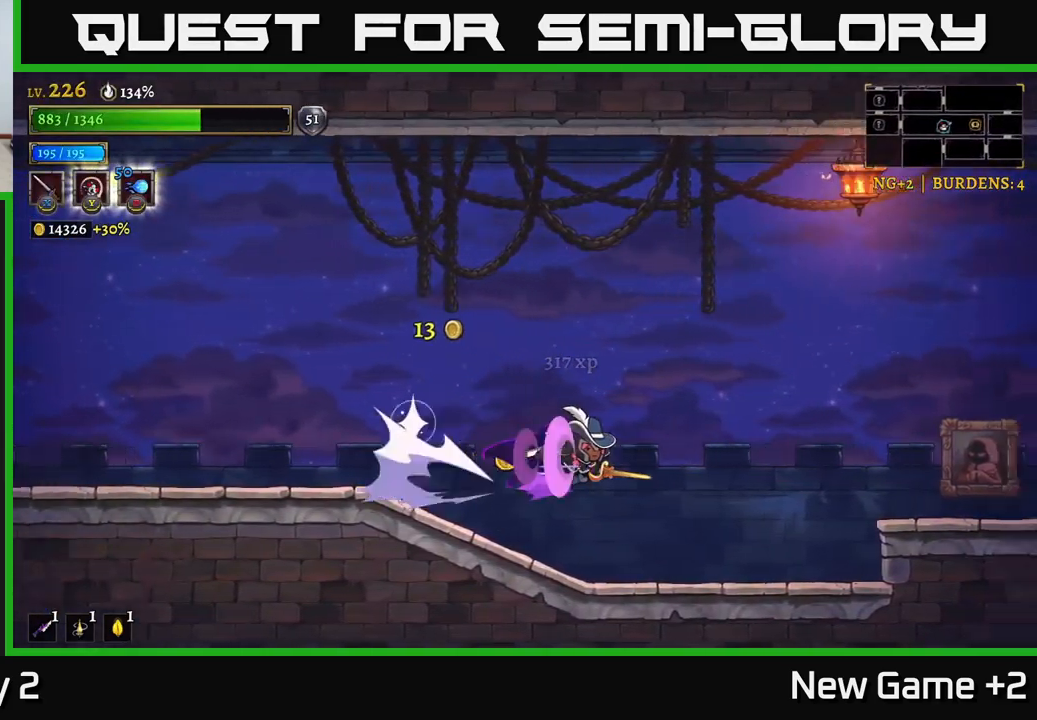
{"buttons": ["A"], "left_stick": "right", "right_stick": "center", "events": [[267, "X", "down"], [450, "A", "down"], [467, "R2", "up"], [467, "X", "up"]]}
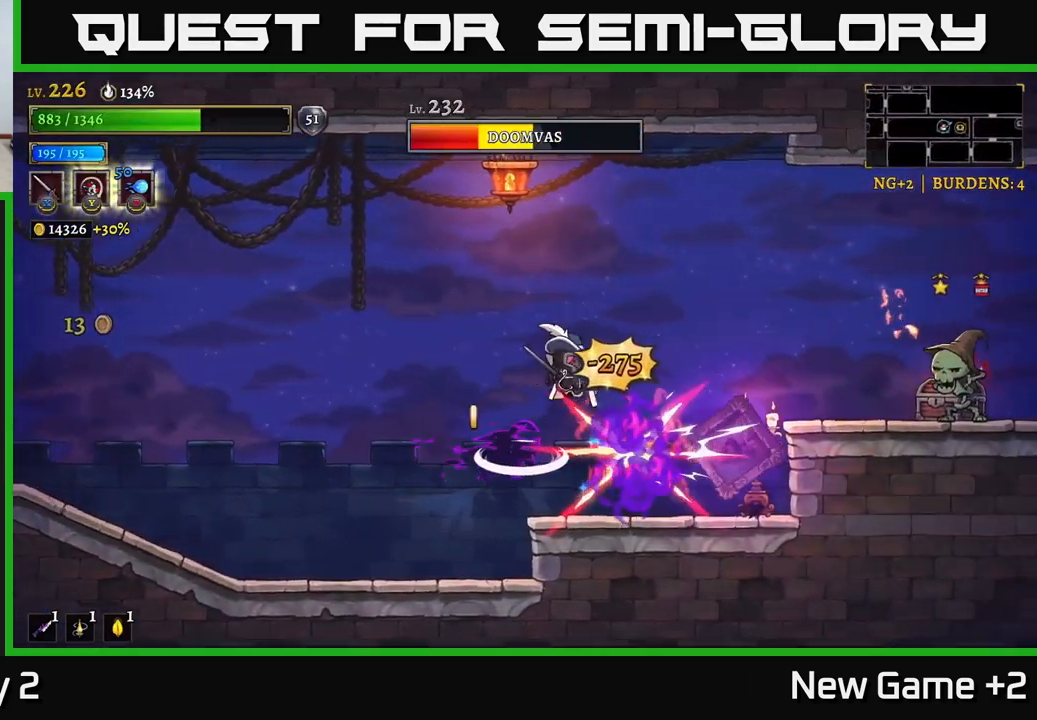
{"buttons": ["A"], "left_stick": "center", "right_stick": "center", "events": [[50, "A", "up"], [67, "X", "down"], [133, "X", "up"], [367, "X", "down"], [450, "A", "down"], [450, "left_stick", "center"], [500, "X", "up"]]}
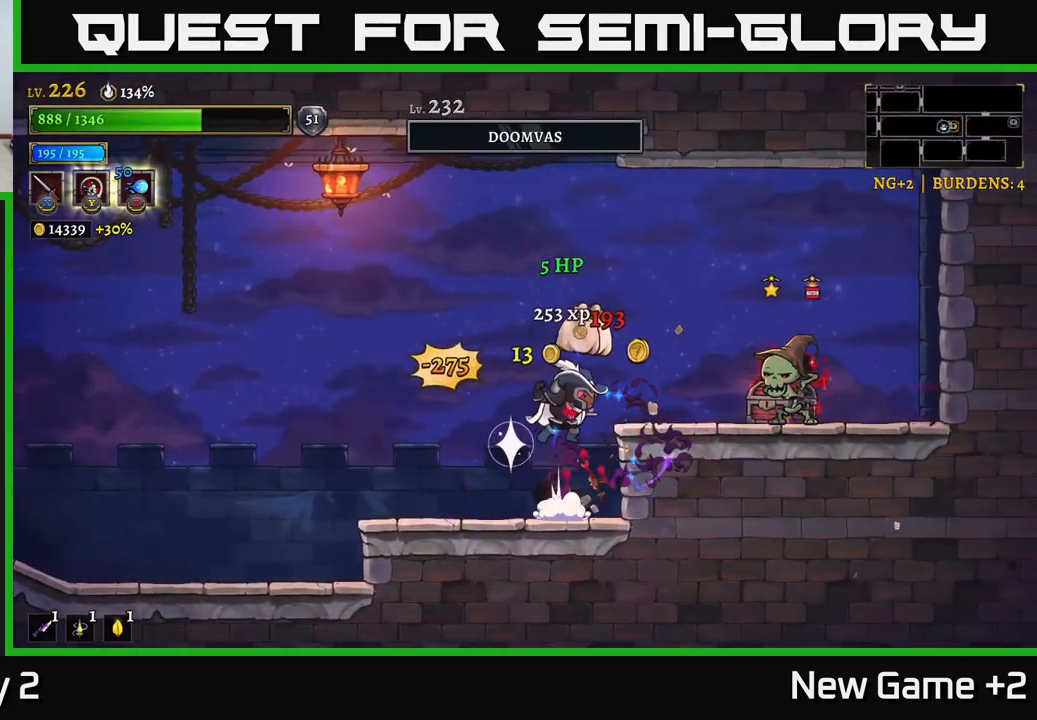
{"buttons": [], "left_stick": "left", "right_stick": "center", "events": [[150, "left_stick", "right"], [183, "A", "up"], [233, "X", "down"], [283, "left_stick", "left"], [317, "X", "up"]]}
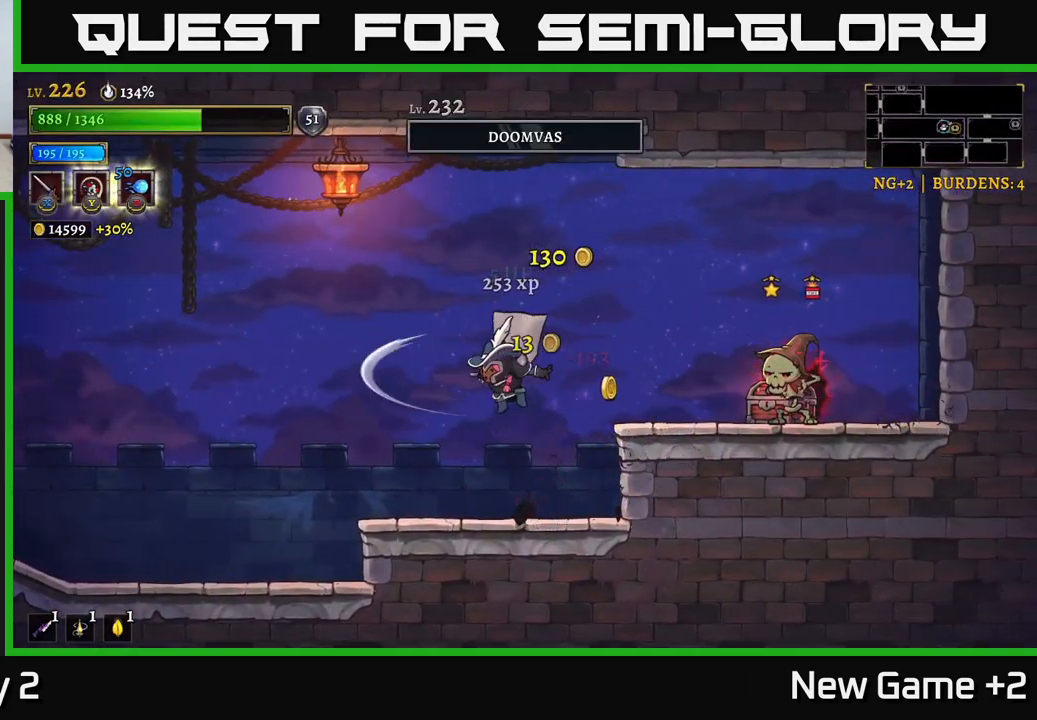
{"buttons": [], "left_stick": "center", "right_stick": "center", "events": [[200, "left_stick", "right"], [467, "left_stick", "center"]]}
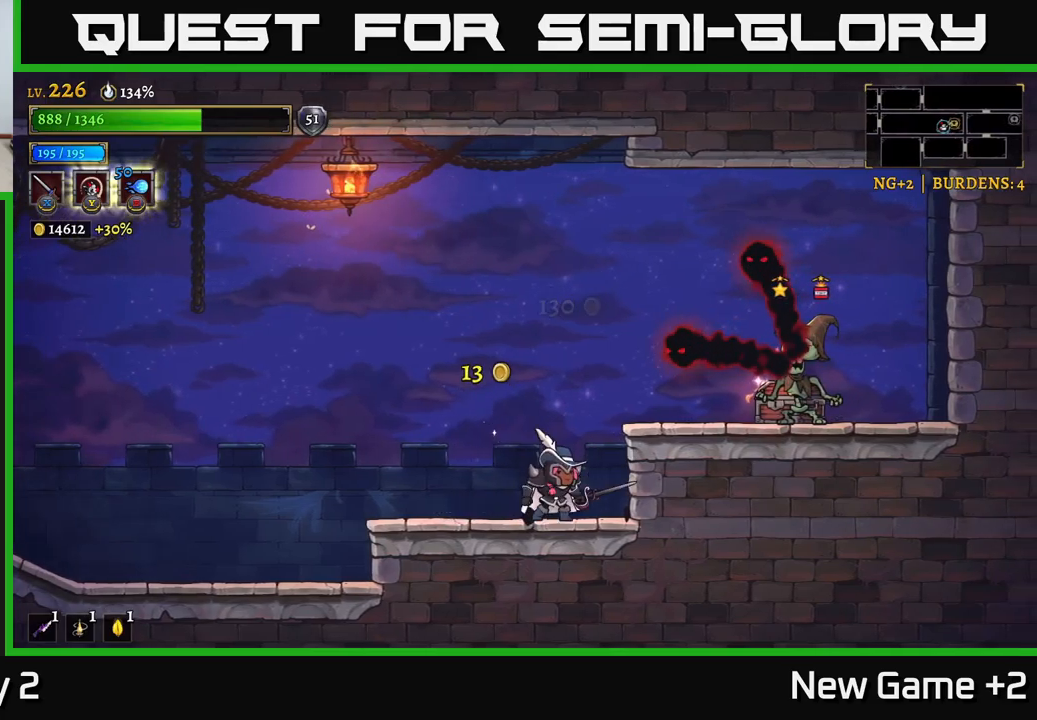
{"buttons": [], "left_stick": "center", "right_stick": "center", "events": [[167, "left_stick", "right"], [434, "left_stick", "center"]]}
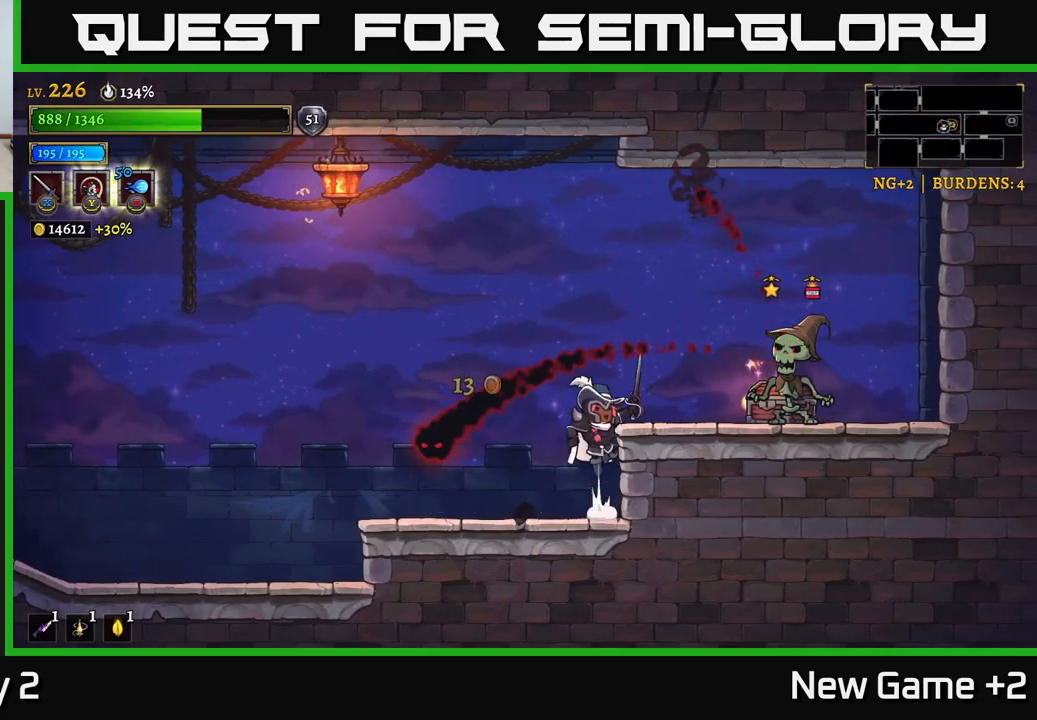
{"buttons": [], "left_stick": "right", "right_stick": "center", "events": [[17, "A", "down"], [50, "X", "down"], [50, "left_stick", "right"], [100, "A", "up"], [200, "X", "up"], [334, "X", "down"], [334, "left_stick", "center"], [450, "left_stick", "right"], [484, "X", "up"]]}
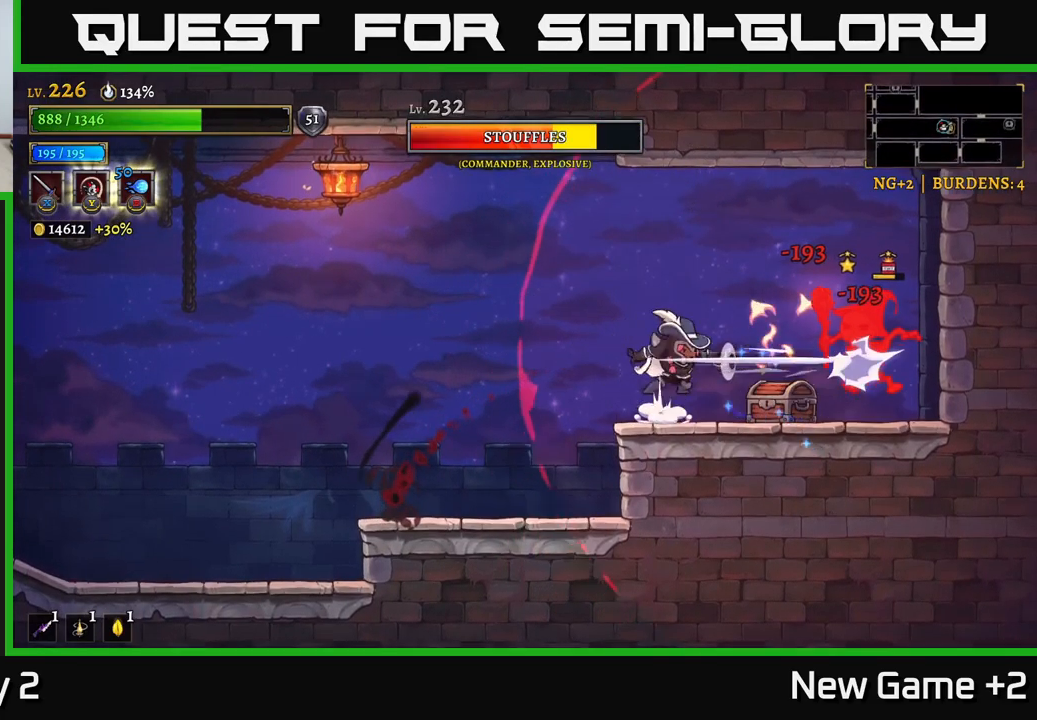
{"buttons": [], "left_stick": "center", "right_stick": "center", "events": [[34, "A", "down"], [117, "A", "up"], [117, "left_stick", "center"], [250, "X", "down"], [267, "left_stick", "right"], [367, "X", "up"], [417, "left_stick", "center"]]}
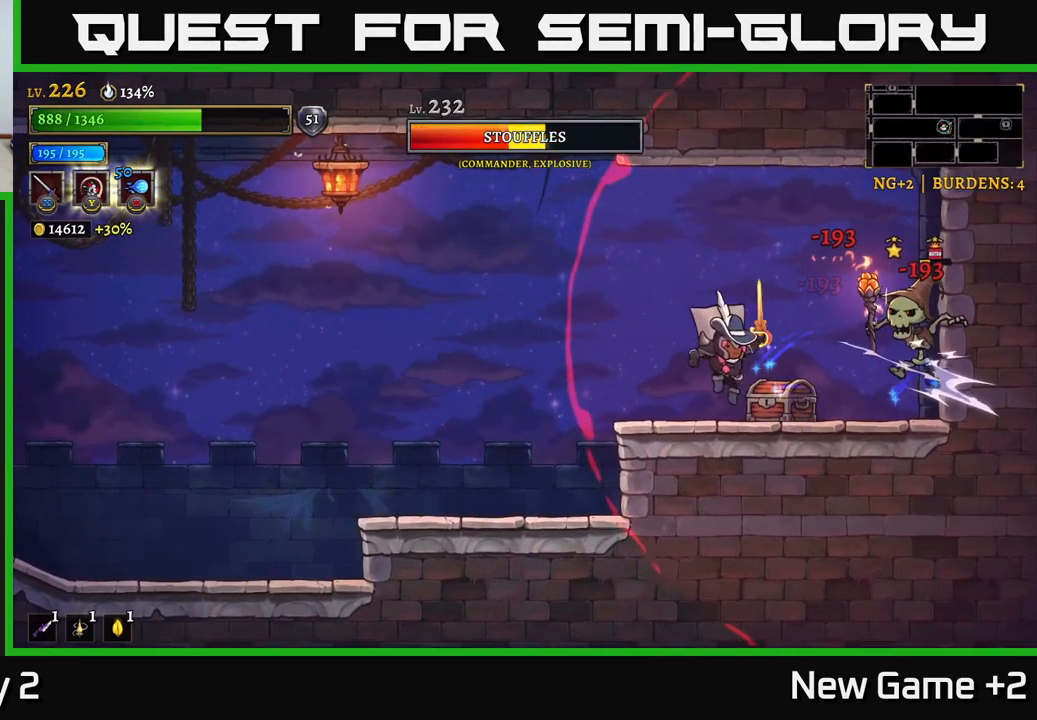
{"buttons": ["L2"], "left_stick": "left", "right_stick": "center", "events": [[34, "left_stick", "left"], [50, "L2", "down"]]}
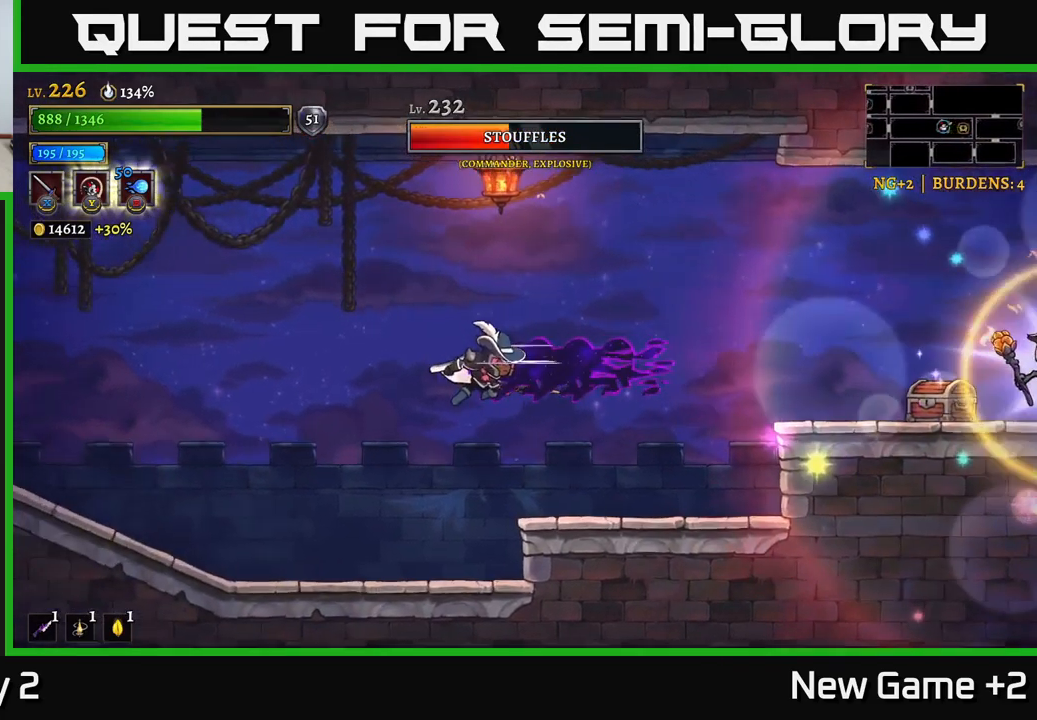
{"buttons": ["A"], "left_stick": "right", "right_stick": "center", "events": [[34, "L2", "up"], [84, "left_stick", "right"], [300, "left_stick", "center"], [434, "left_stick", "right"], [467, "A", "down"]]}
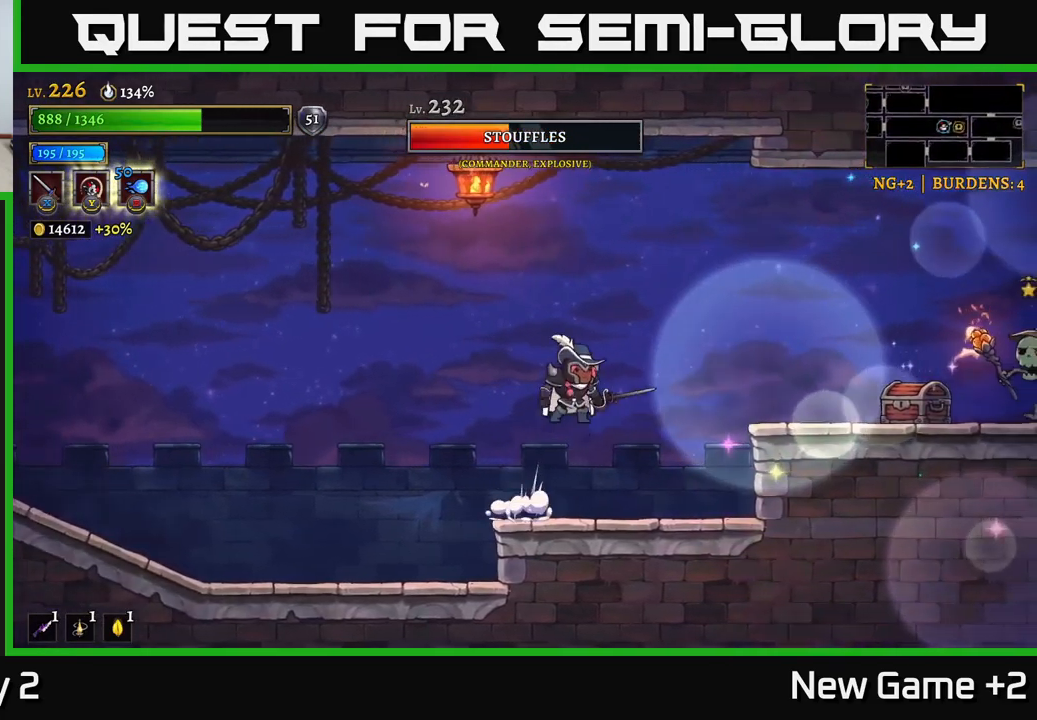
{"buttons": ["X", "R2"], "left_stick": "right", "right_stick": "center", "events": [[117, "R2", "down"], [167, "A", "up"], [334, "X", "down"]]}
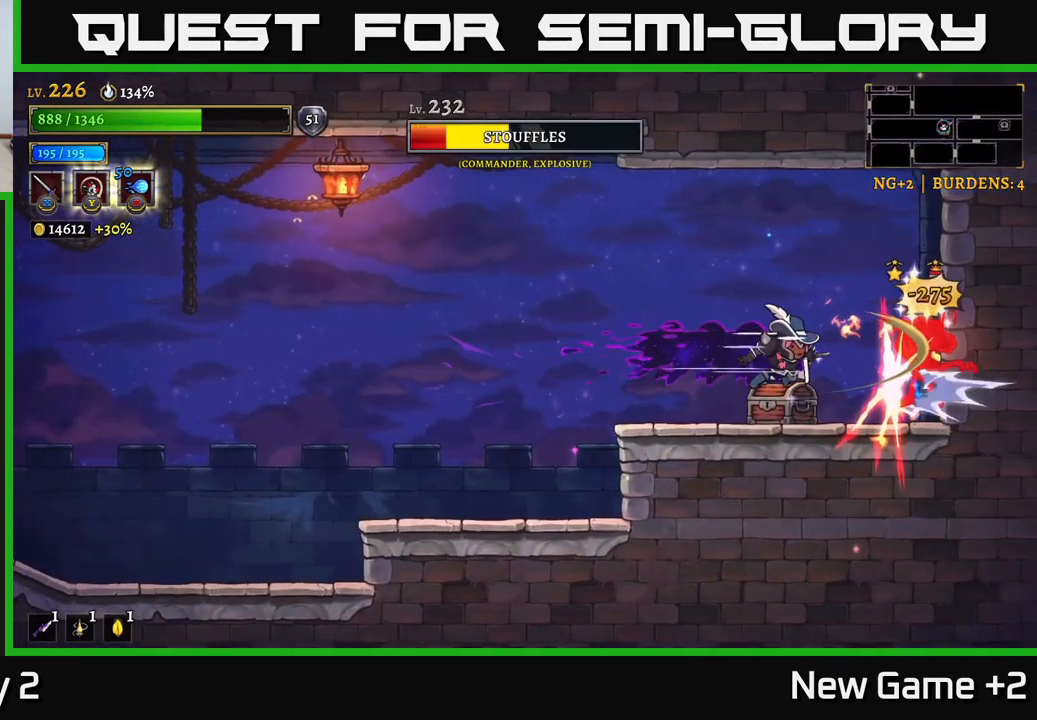
{"buttons": [], "left_stick": "center", "right_stick": "center", "events": [[17, "X", "up"], [34, "R2", "up"], [67, "left_stick", "center"], [134, "X", "down"], [250, "X", "up"], [334, "A", "down"], [367, "A", "up"], [367, "X", "down"], [450, "X", "up"]]}
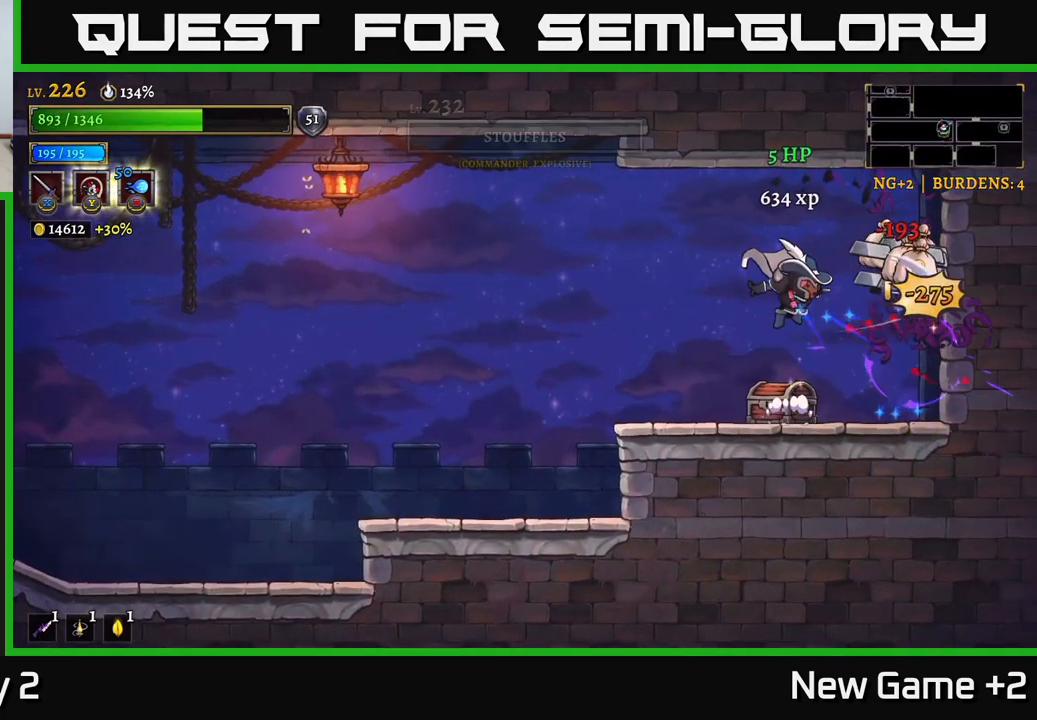
{"buttons": [], "left_stick": "center", "right_stick": "center", "events": [[400, "R1", "down"], [484, "R1", "up"]]}
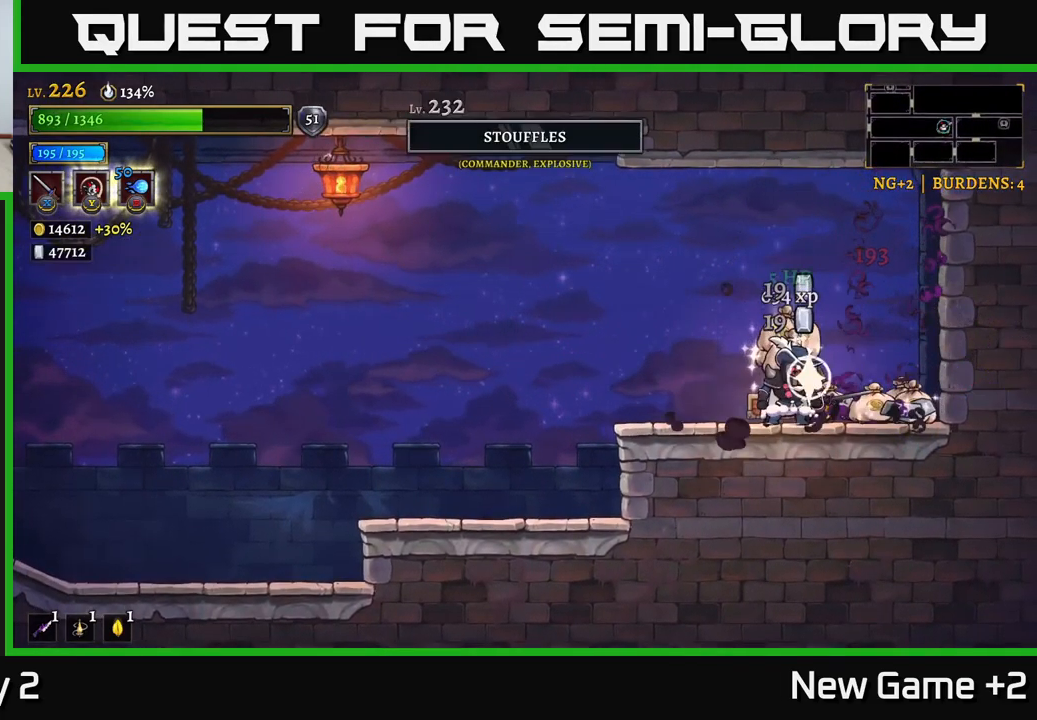
{"buttons": [], "left_stick": "right", "right_stick": "center", "events": [[134, "left_stick", "left"], [267, "left_stick", "right"]]}
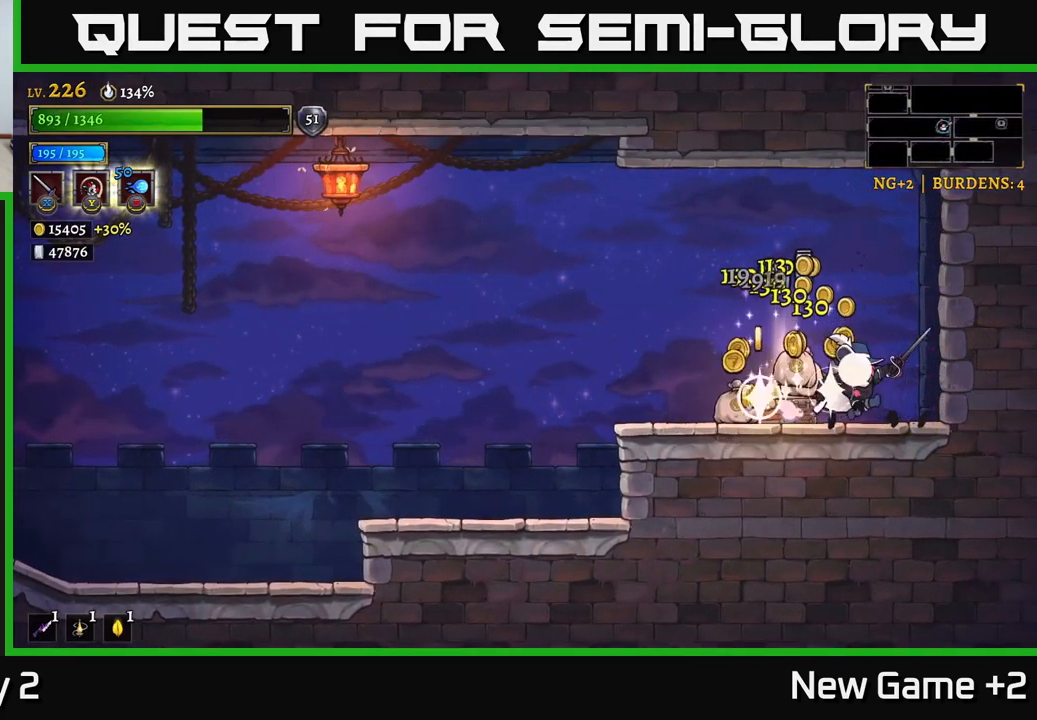
{"buttons": [], "left_stick": "left", "right_stick": "center", "events": [[200, "left_stick", "left"]]}
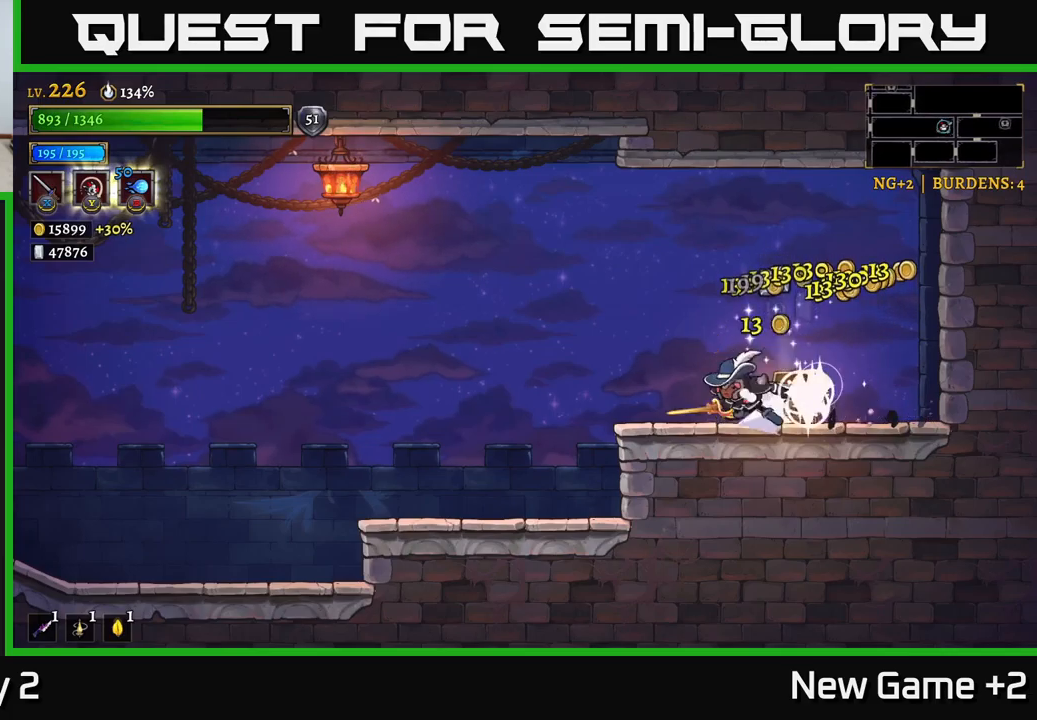
{"buttons": ["A", "X", "L2"], "left_stick": "left", "right_stick": "center", "events": [[16, "L2", "down"], [216, "A", "down"], [383, "X", "down"]]}
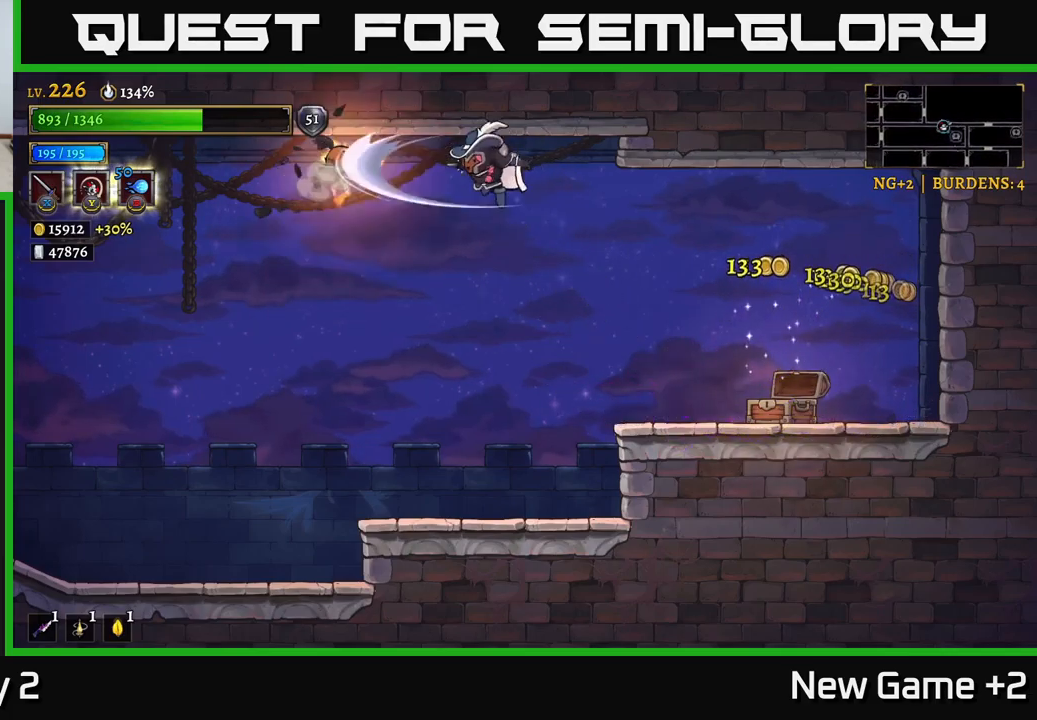
{"buttons": ["L2"], "left_stick": "left", "right_stick": "center", "events": [[33, "L2", "up"], [83, "X", "up"], [166, "A", "up"], [266, "L2", "down"]]}
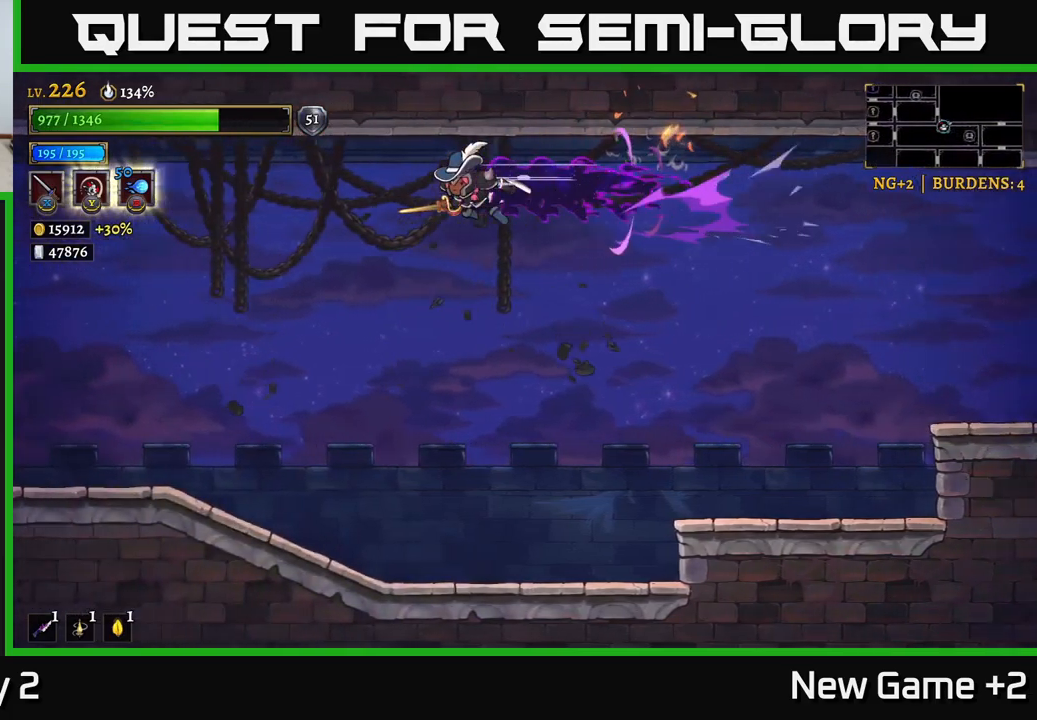
{"buttons": [], "left_stick": "left", "right_stick": "center", "events": [[416, "L2", "up"]]}
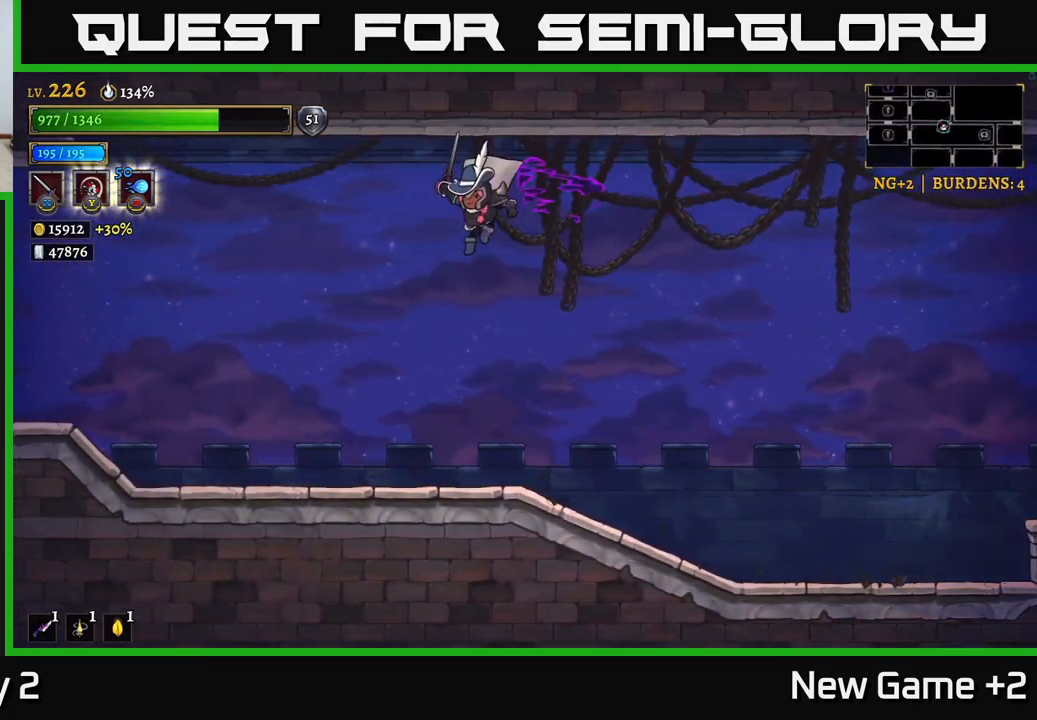
{"buttons": ["L2"], "left_stick": "left", "right_stick": "center", "events": [[500, "L2", "down"]]}
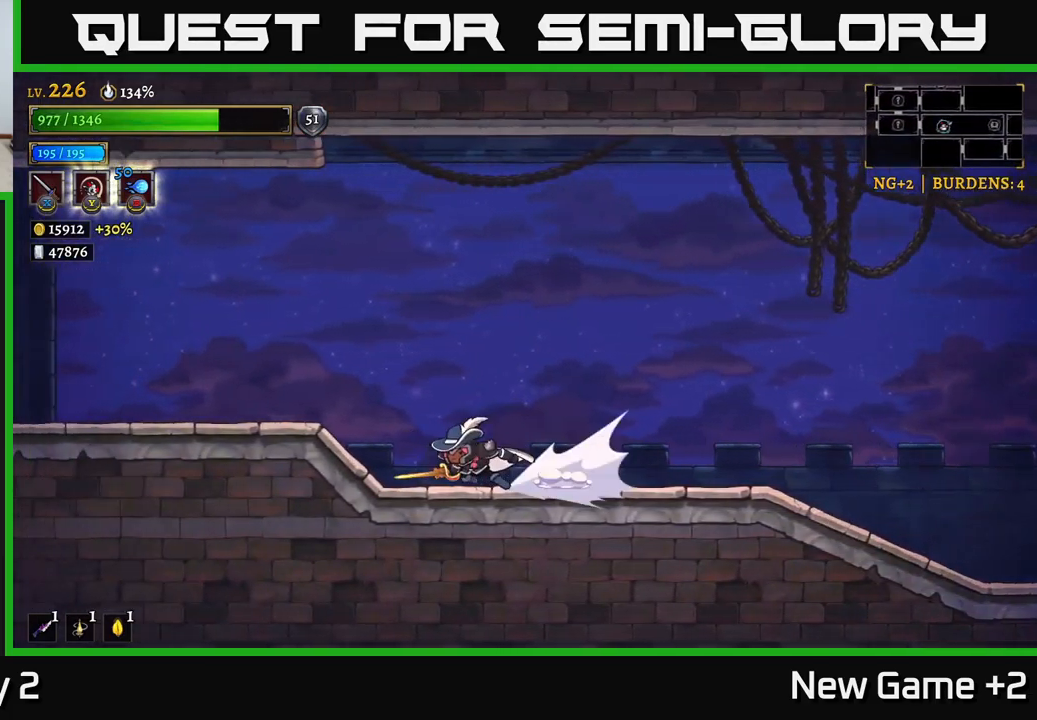
{"buttons": [], "left_stick": "left", "right_stick": "center", "events": [[416, "L2", "up"]]}
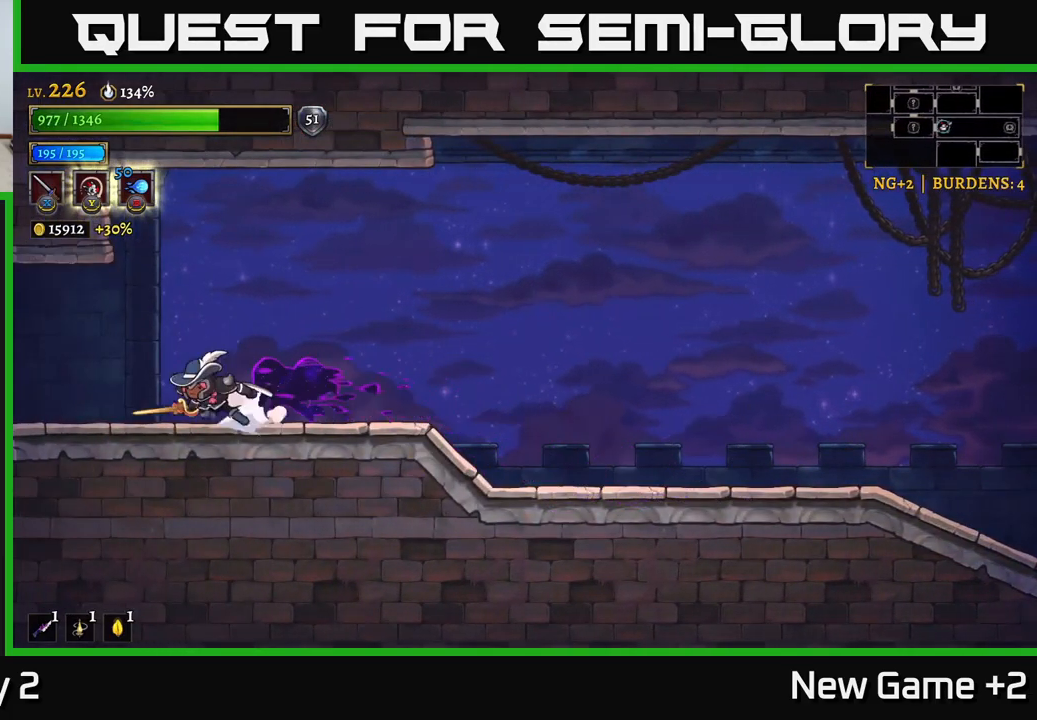
{"buttons": [], "left_stick": "left", "right_stick": "center", "events": [[16, "L2", "down"], [483, "L2", "up"]]}
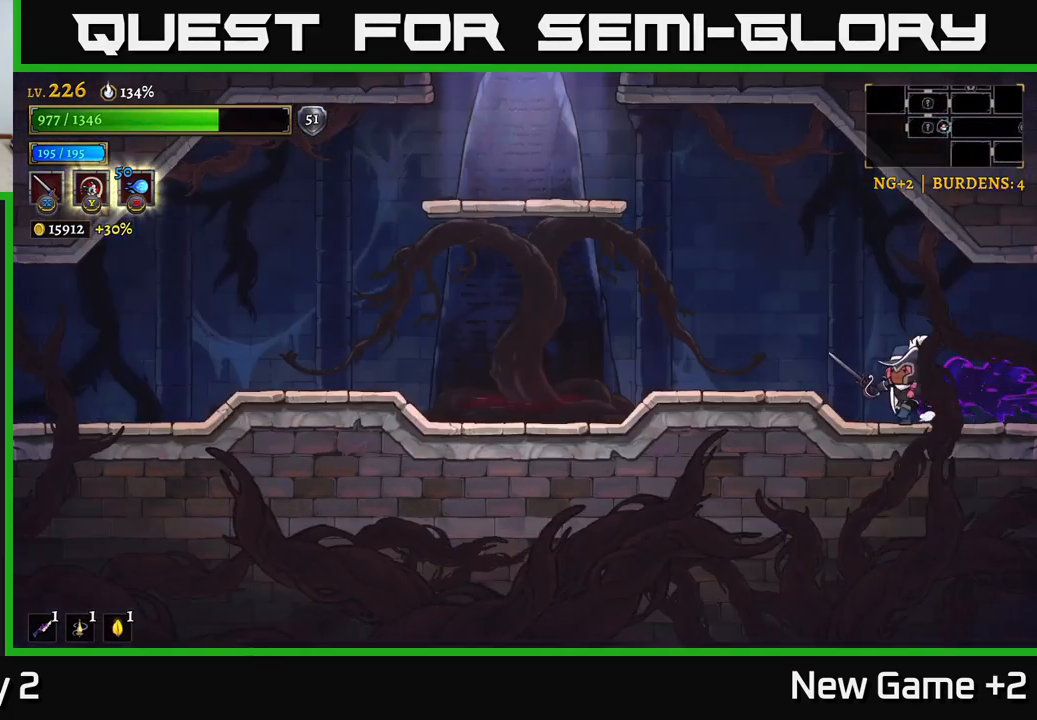
{"buttons": ["L2"], "left_stick": "left", "right_stick": "center", "events": [[183, "L2", "down"]]}
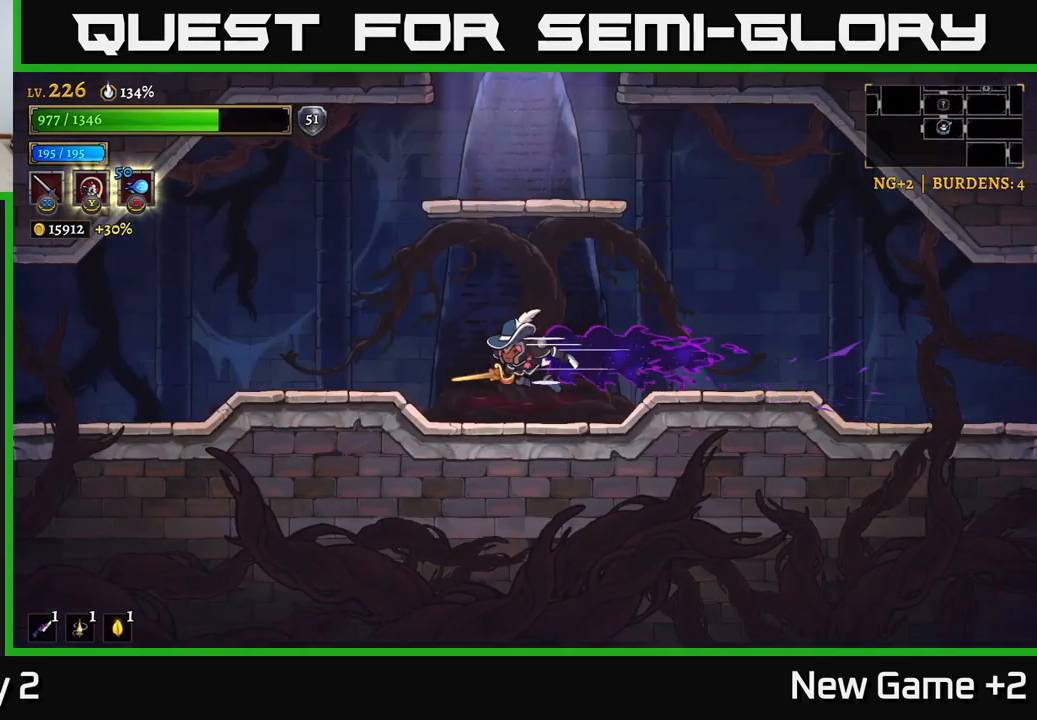
{"buttons": ["L2"], "left_stick": "left", "right_stick": "center", "events": [[250, "L2", "up"], [400, "L2", "down"]]}
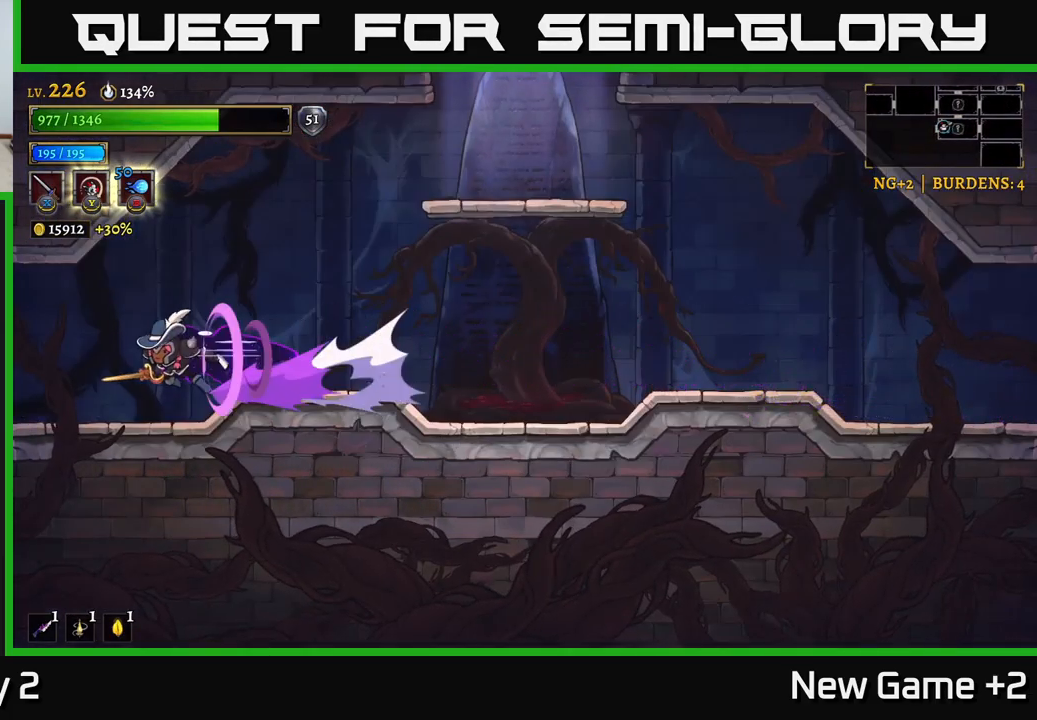
{"buttons": [], "left_stick": "left", "right_stick": "center", "events": [[400, "L2", "up"]]}
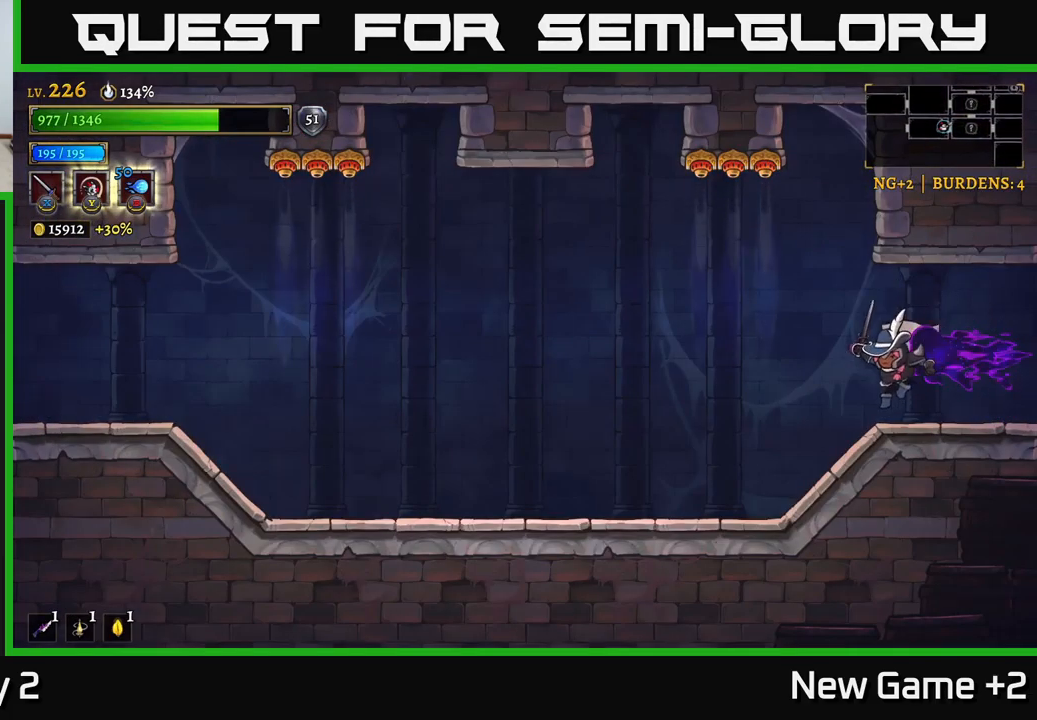
{"buttons": ["L2"], "left_stick": "left", "right_stick": "center", "events": [[266, "left_stick", "right"], [400, "left_stick", "left"], [483, "L2", "down"]]}
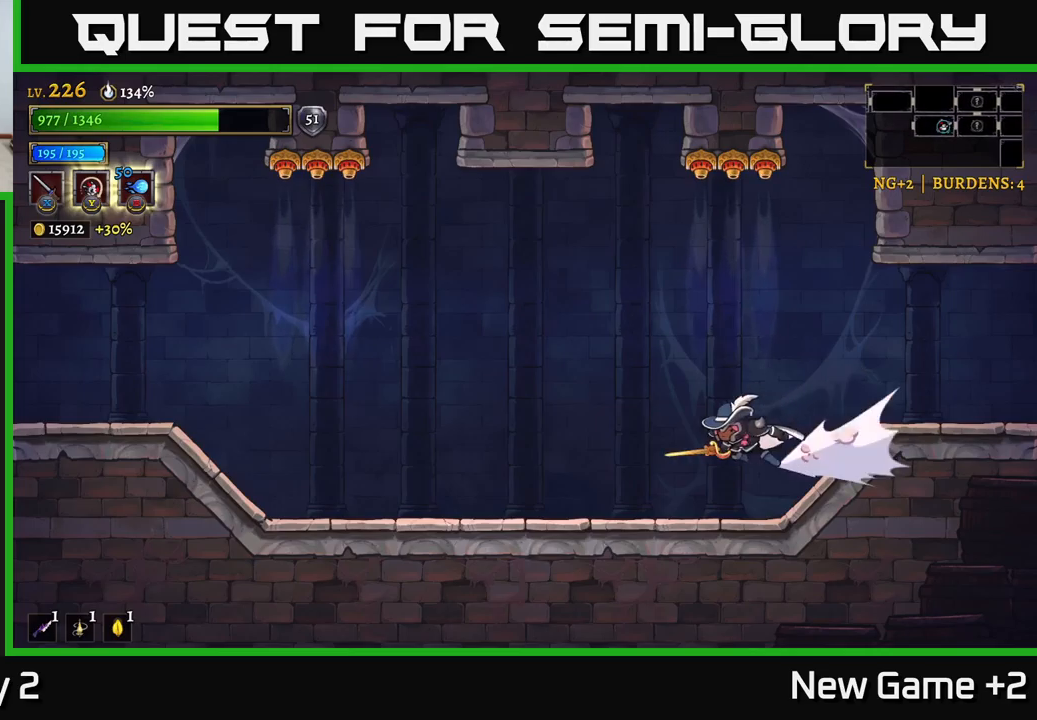
{"buttons": [], "left_stick": "center", "right_stick": "center", "events": [[333, "L2", "up"], [383, "left_stick", "center"]]}
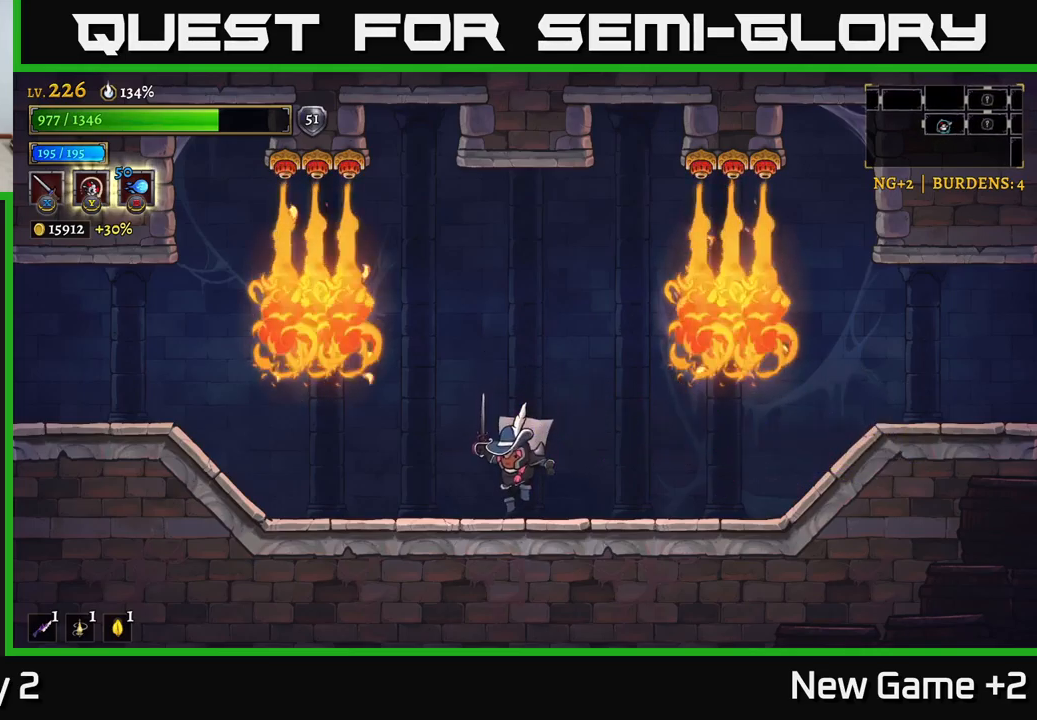
{"buttons": ["L2"], "left_stick": "left", "right_stick": "center", "events": [[67, "left_stick", "left"], [217, "L2", "down"]]}
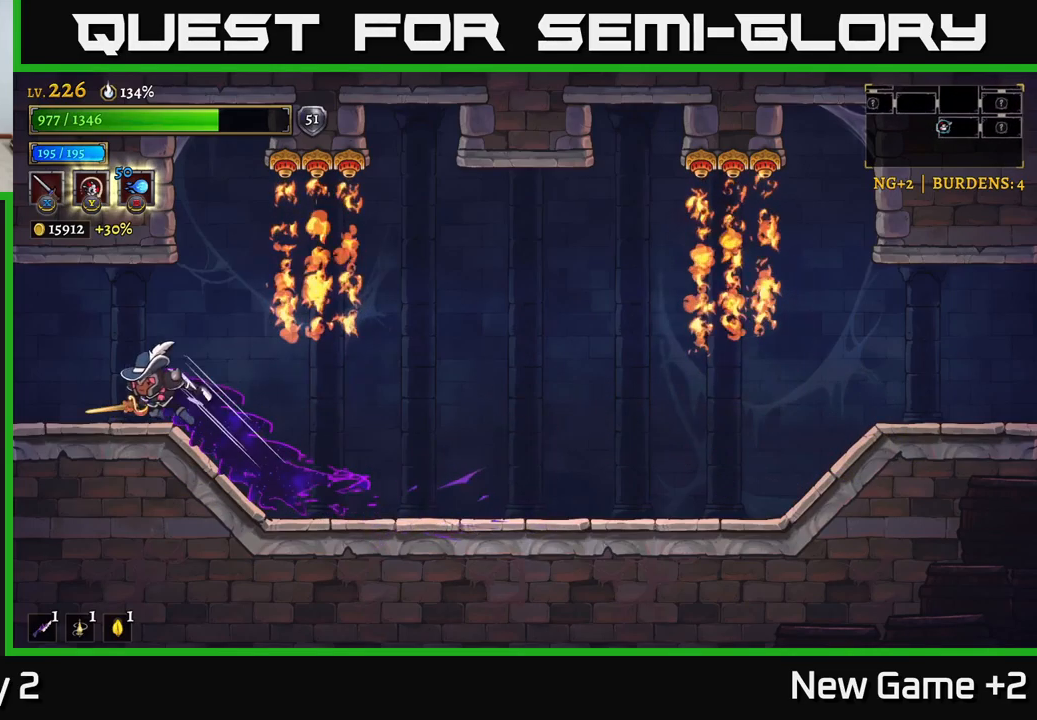
{"buttons": [], "left_stick": "left", "right_stick": "center", "events": [[317, "L2", "up"]]}
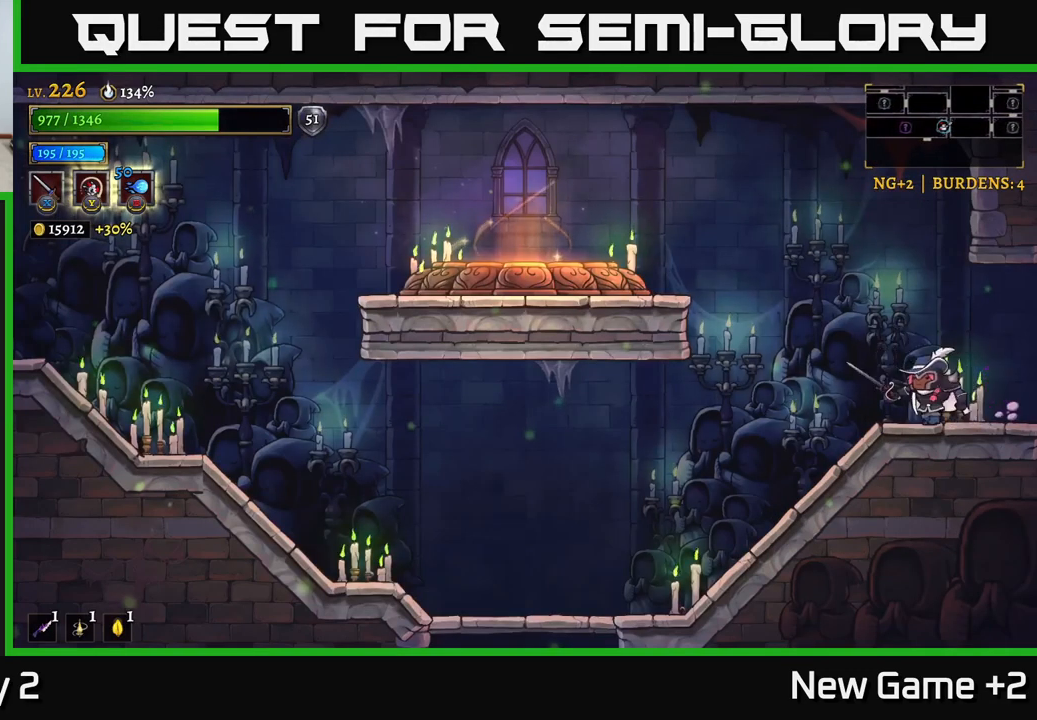
{"buttons": [], "left_stick": "center", "right_stick": "center", "events": [[33, "left_stick", "center"], [200, "left_stick", "left"], [317, "A", "down"], [400, "A", "up"], [400, "X", "down"], [450, "X", "up"], [500, "left_stick", "center"]]}